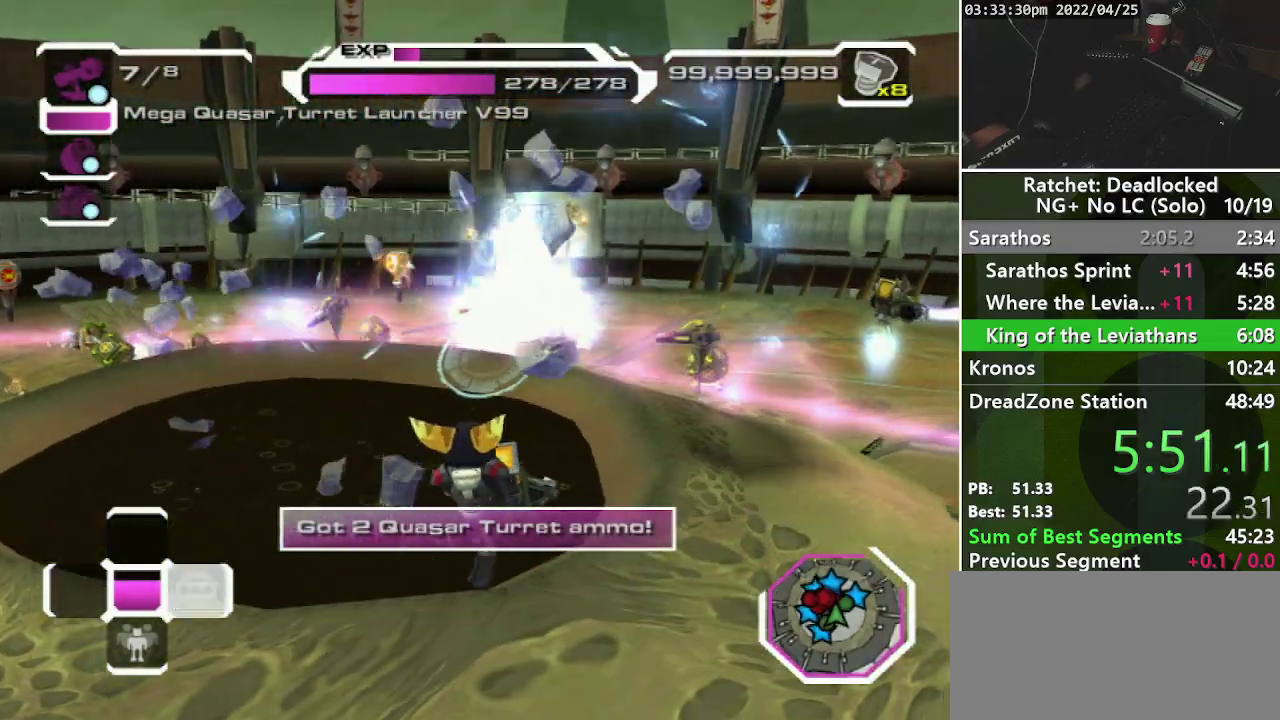
Gameplay with a controller (PlayStation layout); each line is a JSON object with the inputs held at the frame after it. "events" lists button and stick changes between this image and that frame as [ms after this image, input, new state], when the widget could be followed in between. Not read: L3 R3.
{"buttons": [], "left_stick": "down", "right_stick": "left", "events": [[250, "right_stick", "left"], [383, "left_stick", "down"]]}
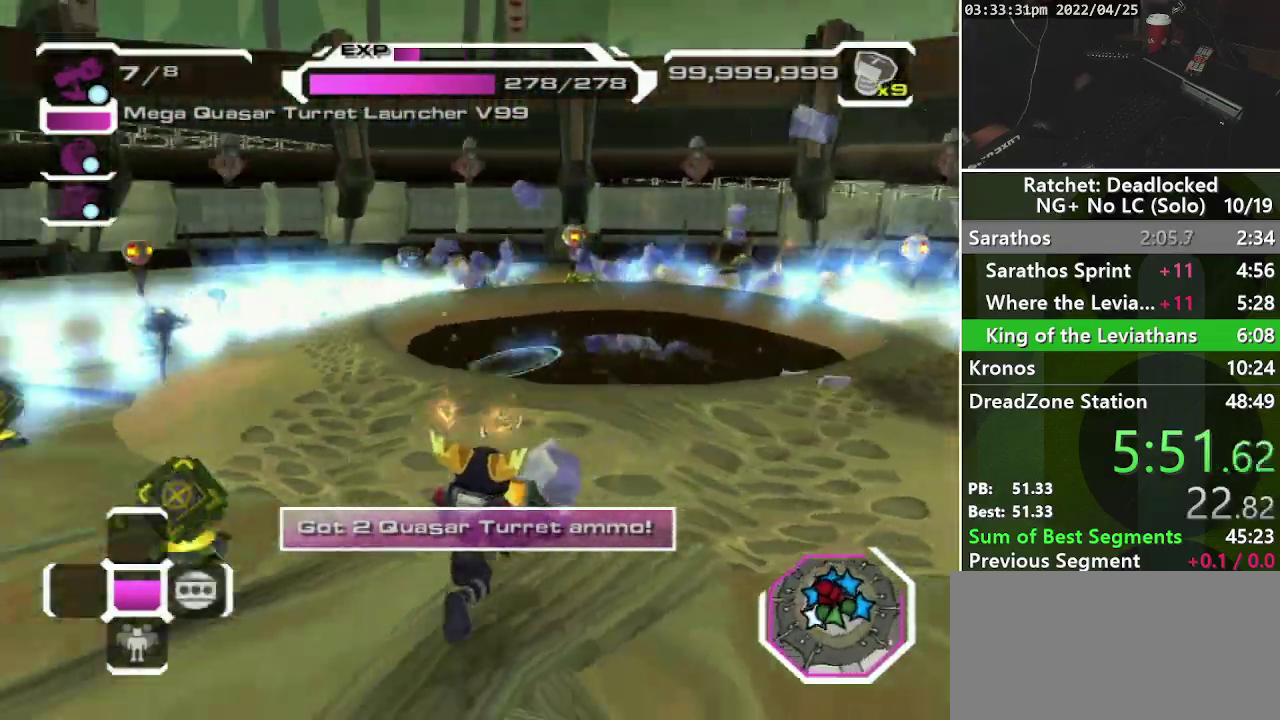
{"buttons": [], "left_stick": "up-right", "right_stick": "center", "events": [[100, "right_stick", "center"], [267, "left_stick", "down-right"], [350, "left_stick", "right"], [433, "left_stick", "up-right"]]}
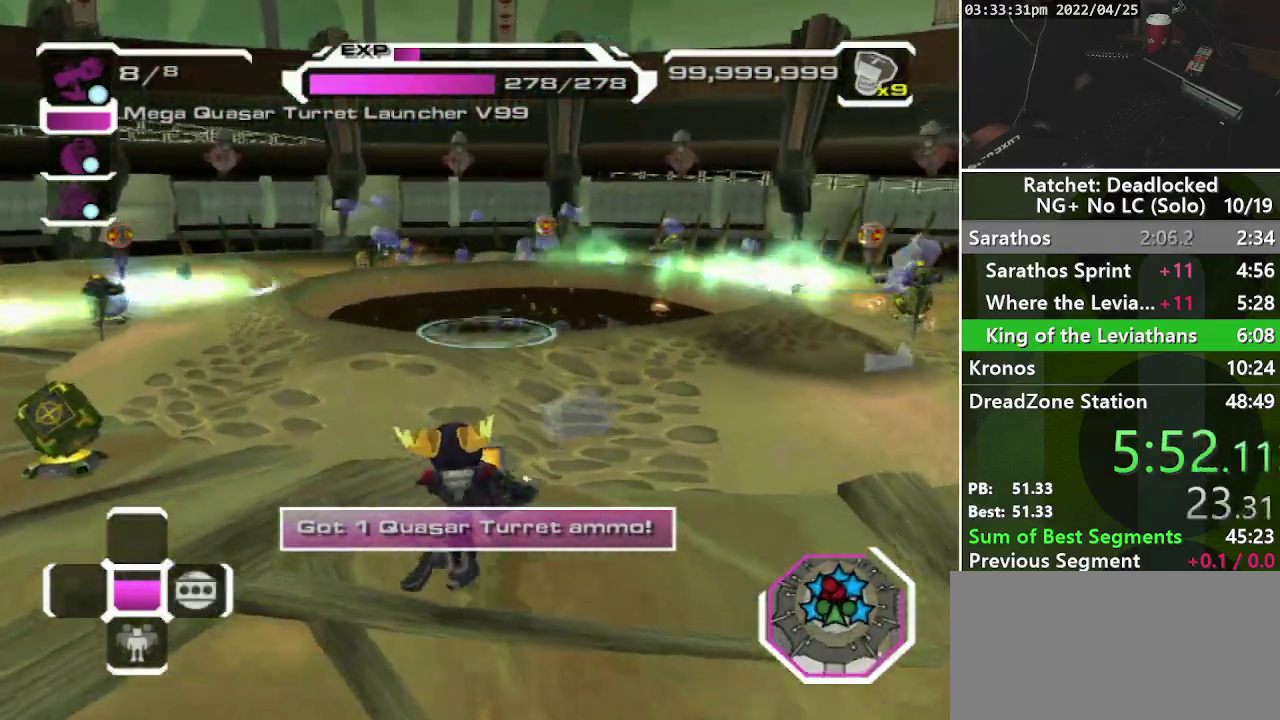
{"buttons": [], "left_stick": "center", "right_stick": "center", "events": [[50, "left_stick", "up"], [267, "left_stick", "up-left"], [450, "left_stick", "center"]]}
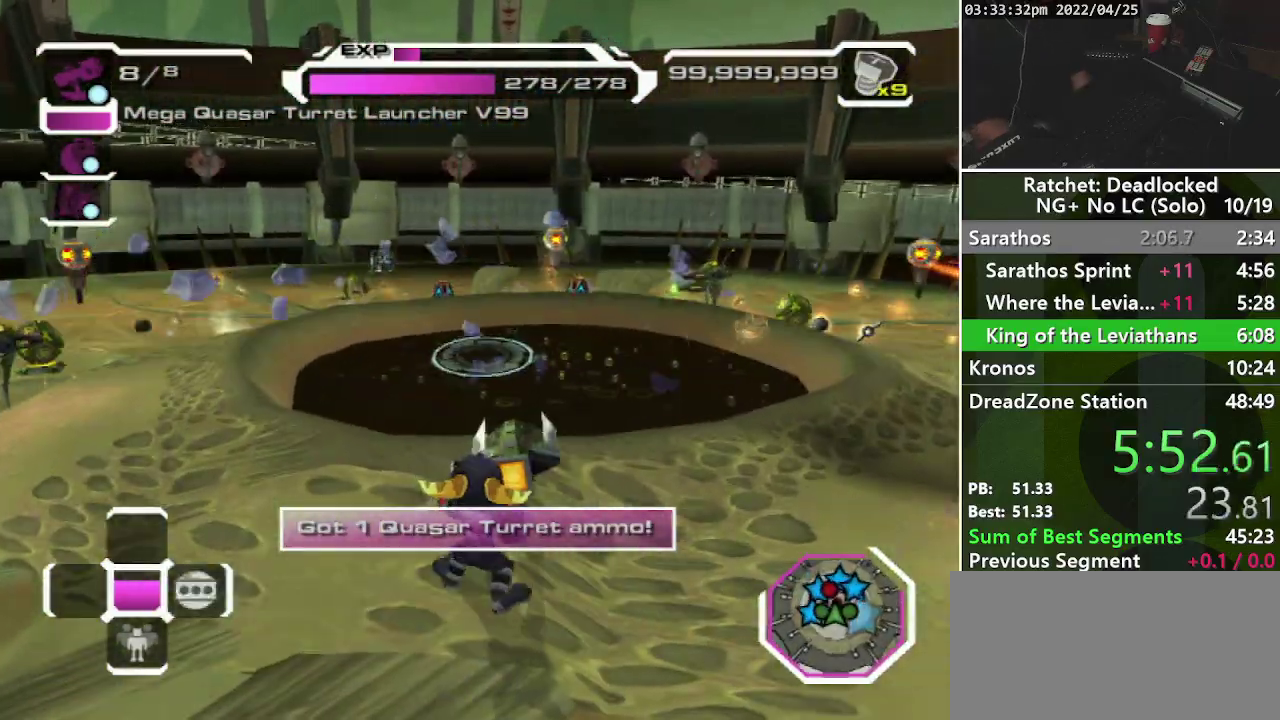
{"buttons": [], "left_stick": "center", "right_stick": "center", "events": []}
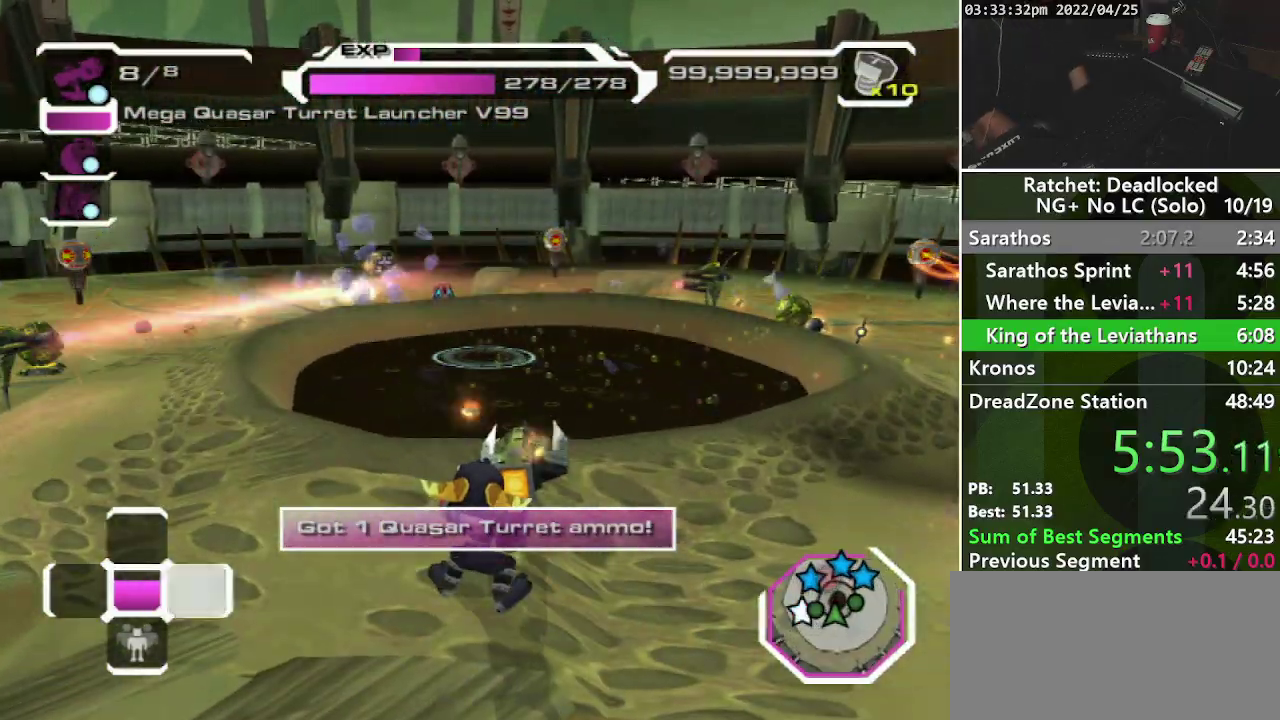
{"buttons": [], "left_stick": "center", "right_stick": "center", "events": []}
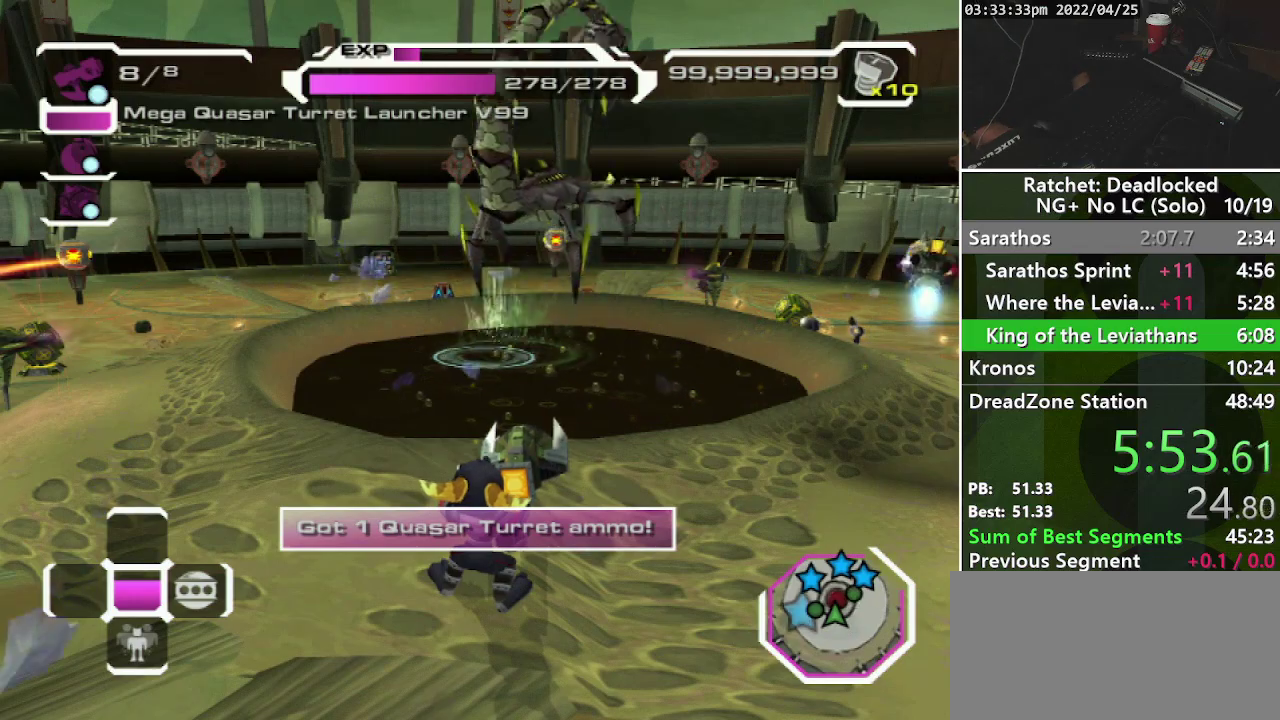
{"buttons": [], "left_stick": "center", "right_stick": "center", "events": []}
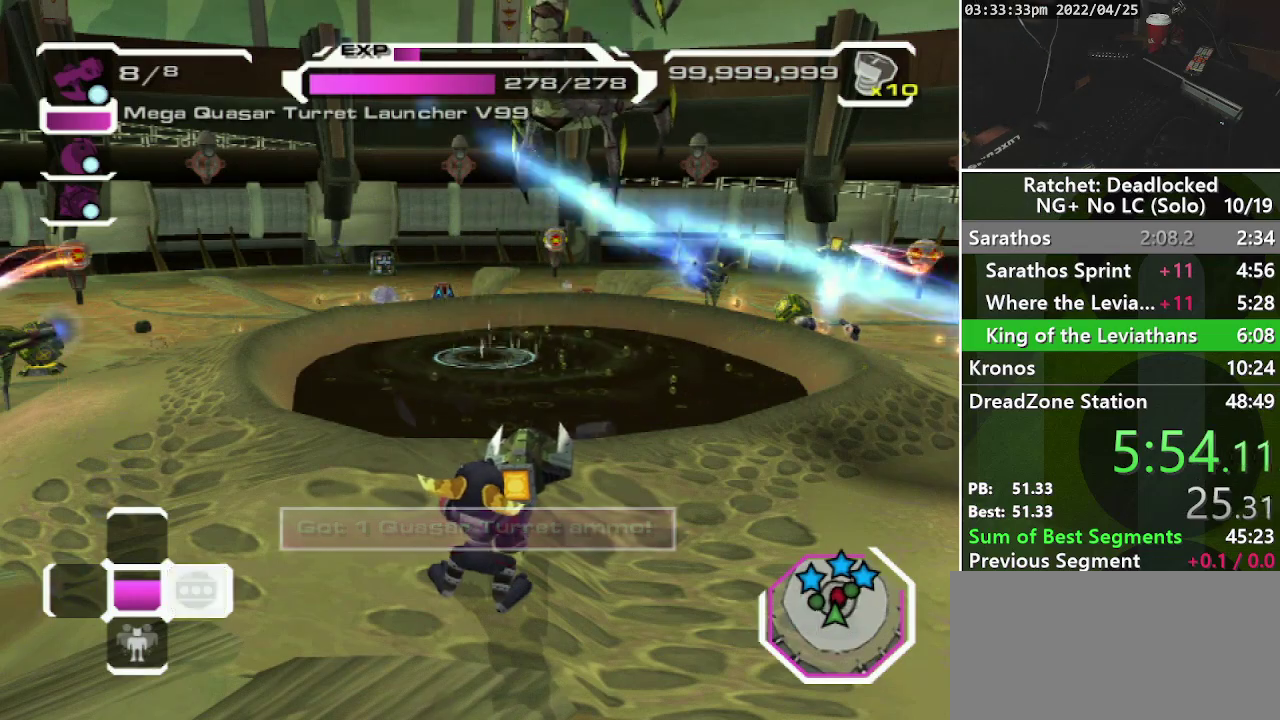
{"buttons": ["R2"], "left_stick": "center", "right_stick": "center", "events": [[467, "R2", "down"]]}
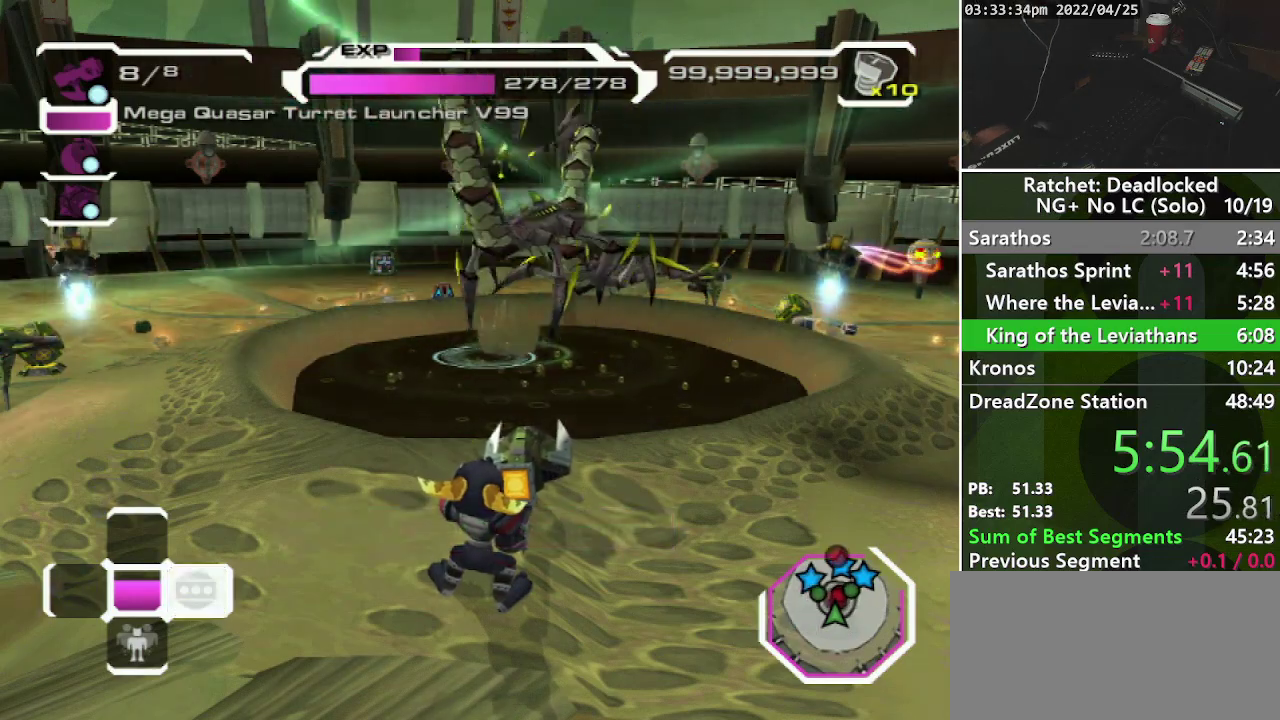
{"buttons": [], "left_stick": "center", "right_stick": "center", "events": [[233, "right_stick", "right"], [350, "R2", "up"], [383, "right_stick", "center"]]}
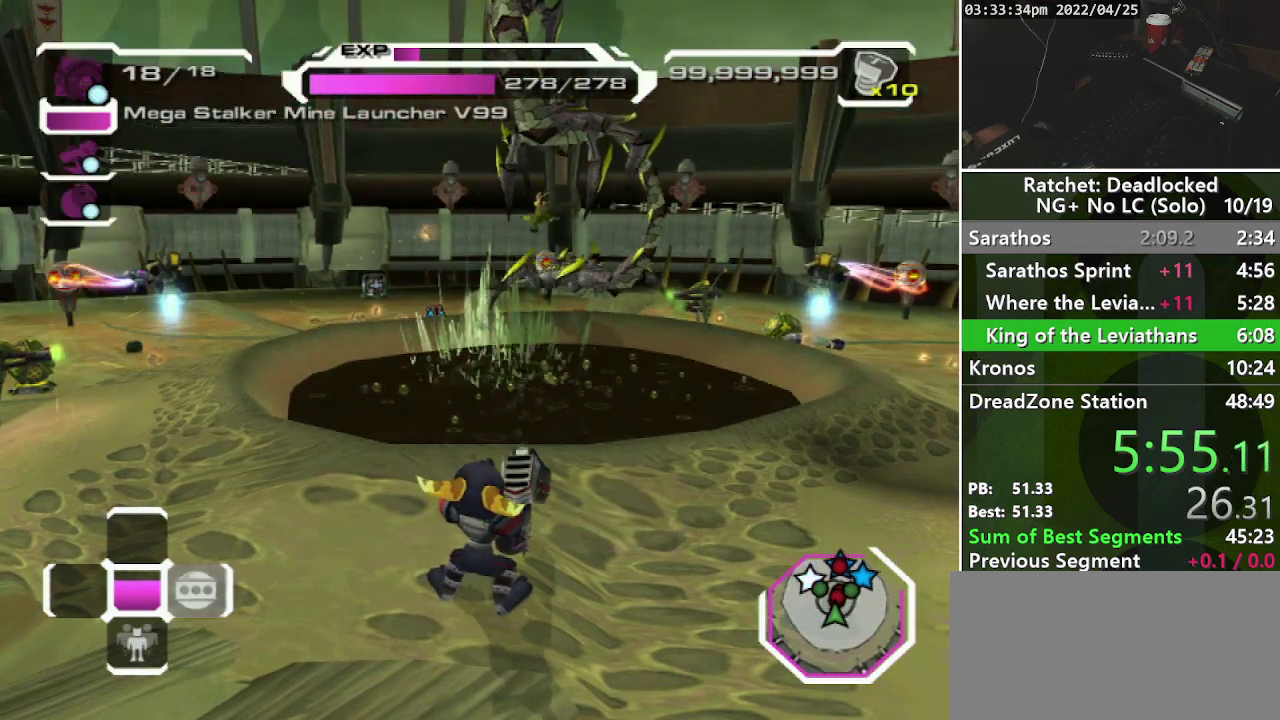
{"buttons": [], "left_stick": "up-left", "right_stick": "left", "events": [[217, "left_stick", "up-left"], [250, "right_stick", "left"]]}
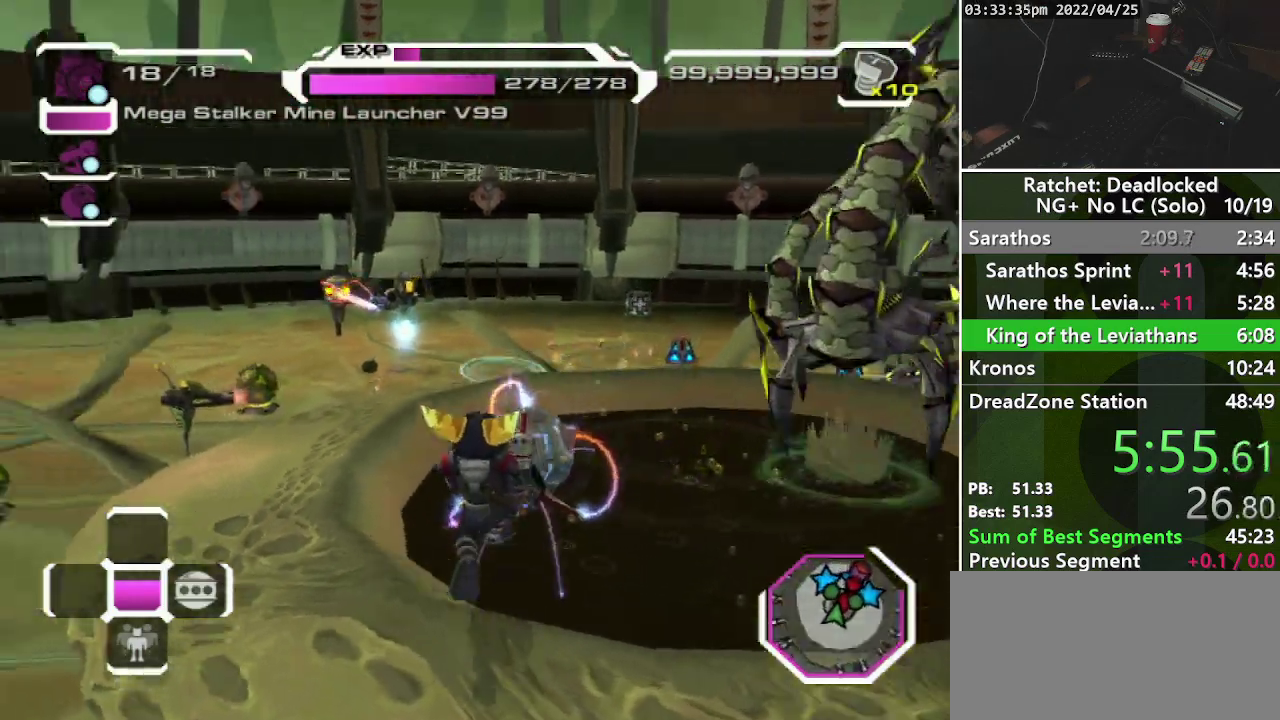
{"buttons": [], "left_stick": "up-left", "right_stick": "center", "events": [[200, "right_stick", "center"], [367, "CROSS", "down"], [467, "CROSS", "up"]]}
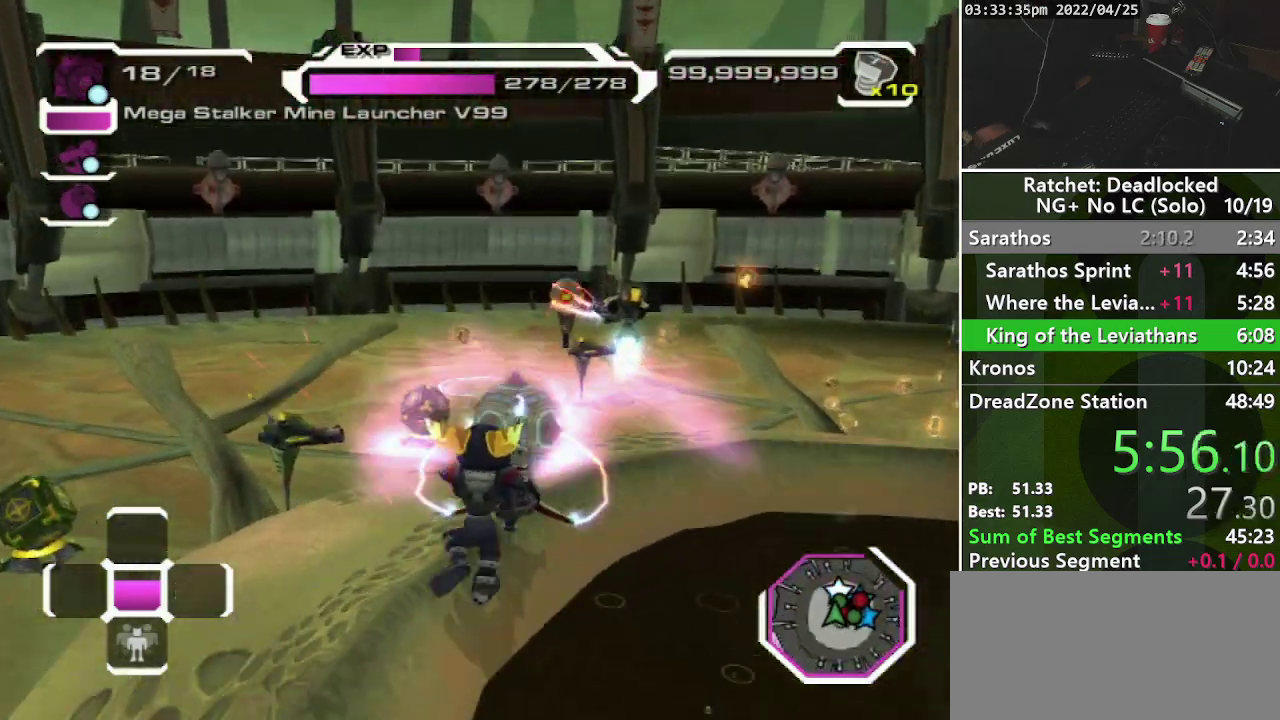
{"buttons": ["R1"], "left_stick": "up-left", "right_stick": "center", "events": [[150, "R1", "down"], [150, "right_stick", "left"], [400, "right_stick", "center"]]}
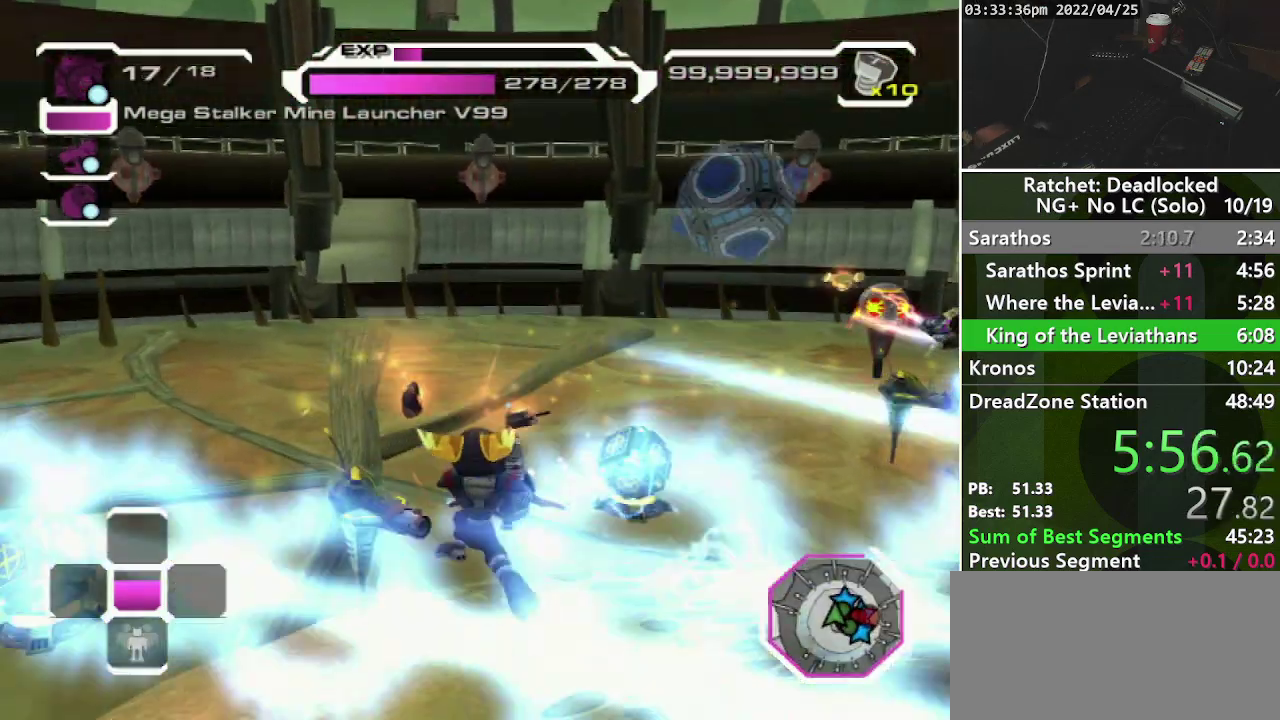
{"buttons": ["R1"], "left_stick": "right", "right_stick": "center", "events": [[183, "right_stick", "left"], [317, "left_stick", "left"], [433, "left_stick", "down-left"], [433, "right_stick", "center"], [500, "left_stick", "right"]]}
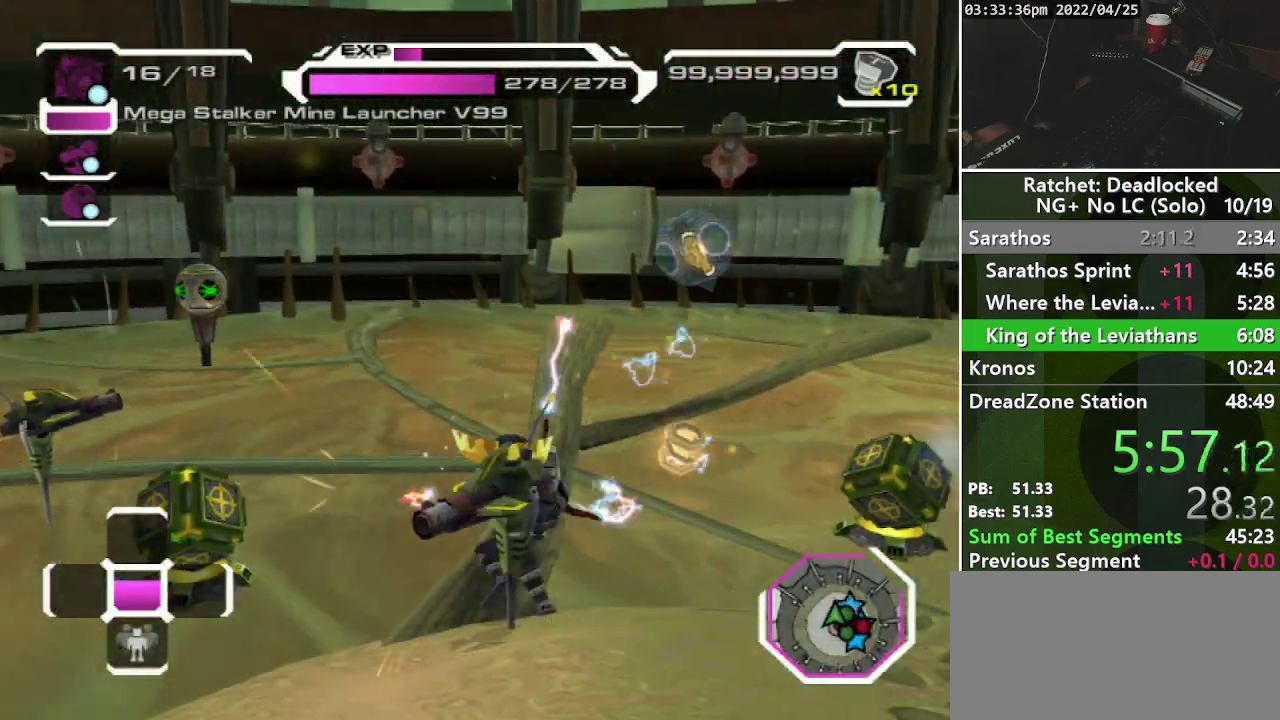
{"buttons": ["R1"], "left_stick": "up-right", "right_stick": "center", "events": [[50, "left_stick", "up-right"], [83, "right_stick", "right"], [383, "right_stick", "center"]]}
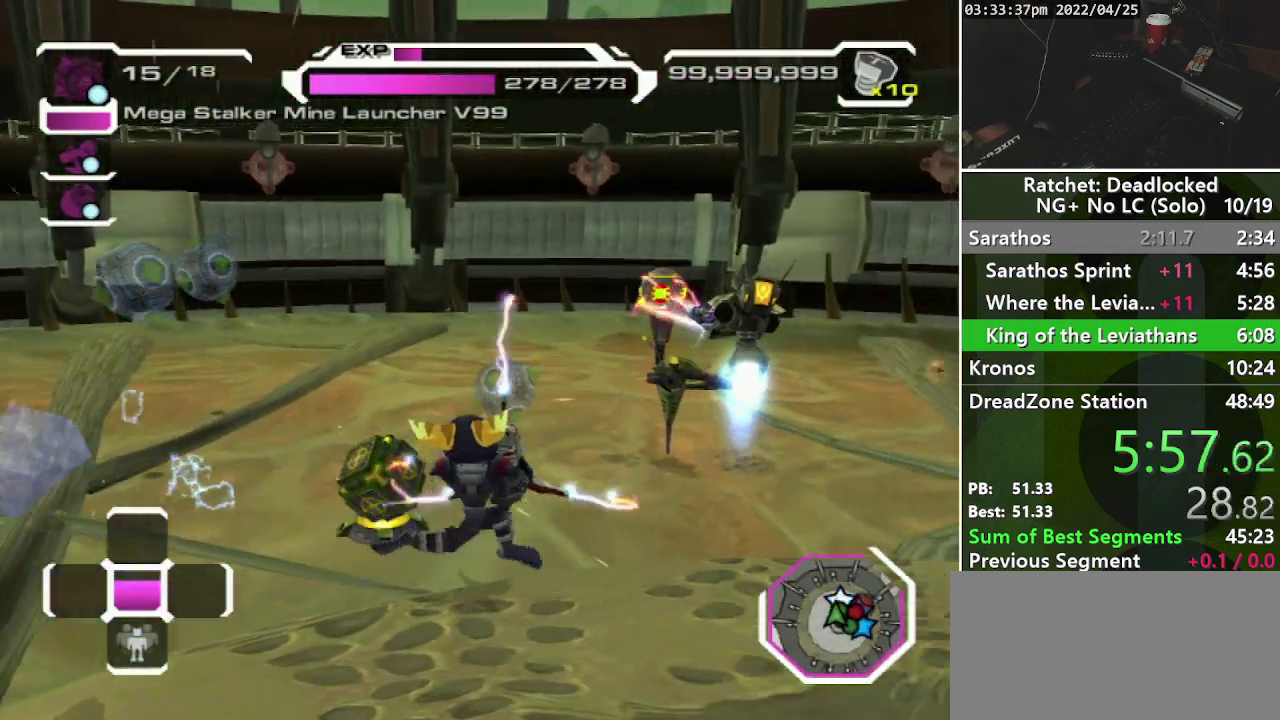
{"buttons": [], "left_stick": "up-right", "right_stick": "right", "events": [[217, "R1", "up"], [317, "right_stick", "right"]]}
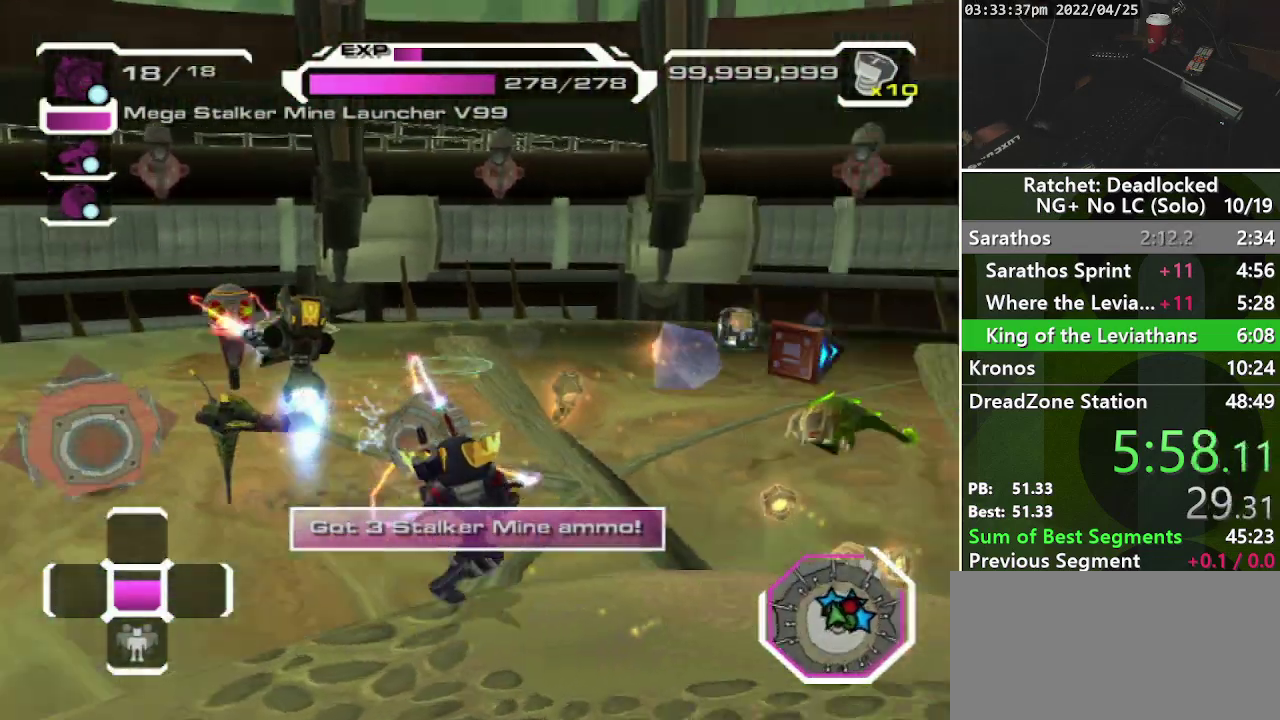
{"buttons": ["R1"], "left_stick": "up-right", "right_stick": "right", "events": [[83, "R1", "down"], [150, "right_stick", "center"], [400, "right_stick", "right"]]}
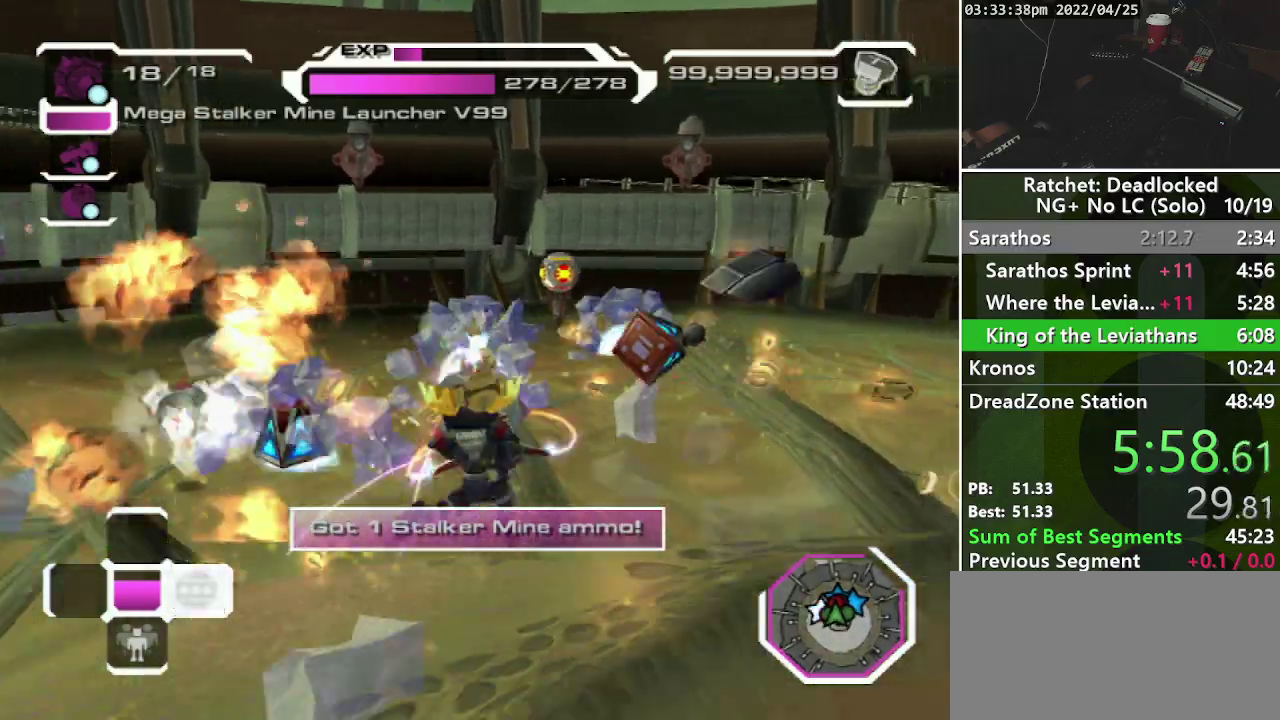
{"buttons": ["R1"], "left_stick": "up-right", "right_stick": "center", "events": [[17, "right_stick", "center"], [217, "right_stick", "right"], [433, "right_stick", "center"]]}
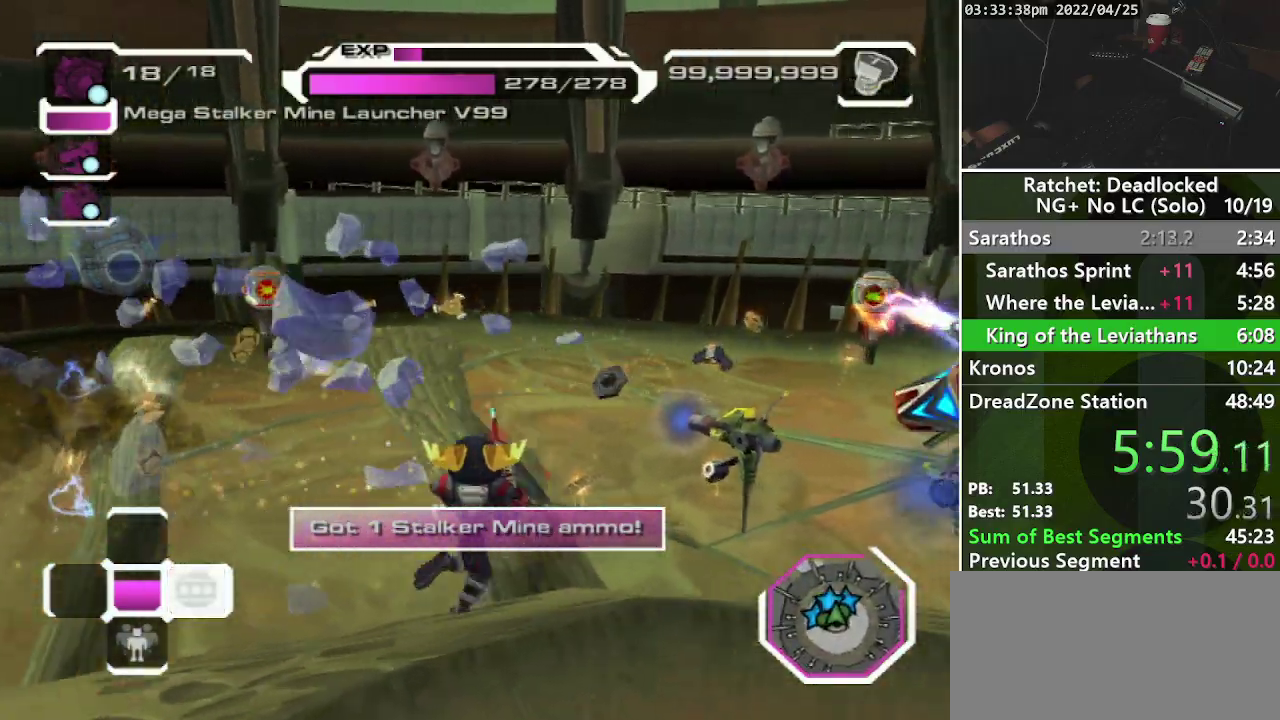
{"buttons": ["R1"], "left_stick": "up-right", "right_stick": "center", "events": [[250, "right_stick", "right"], [400, "right_stick", "center"]]}
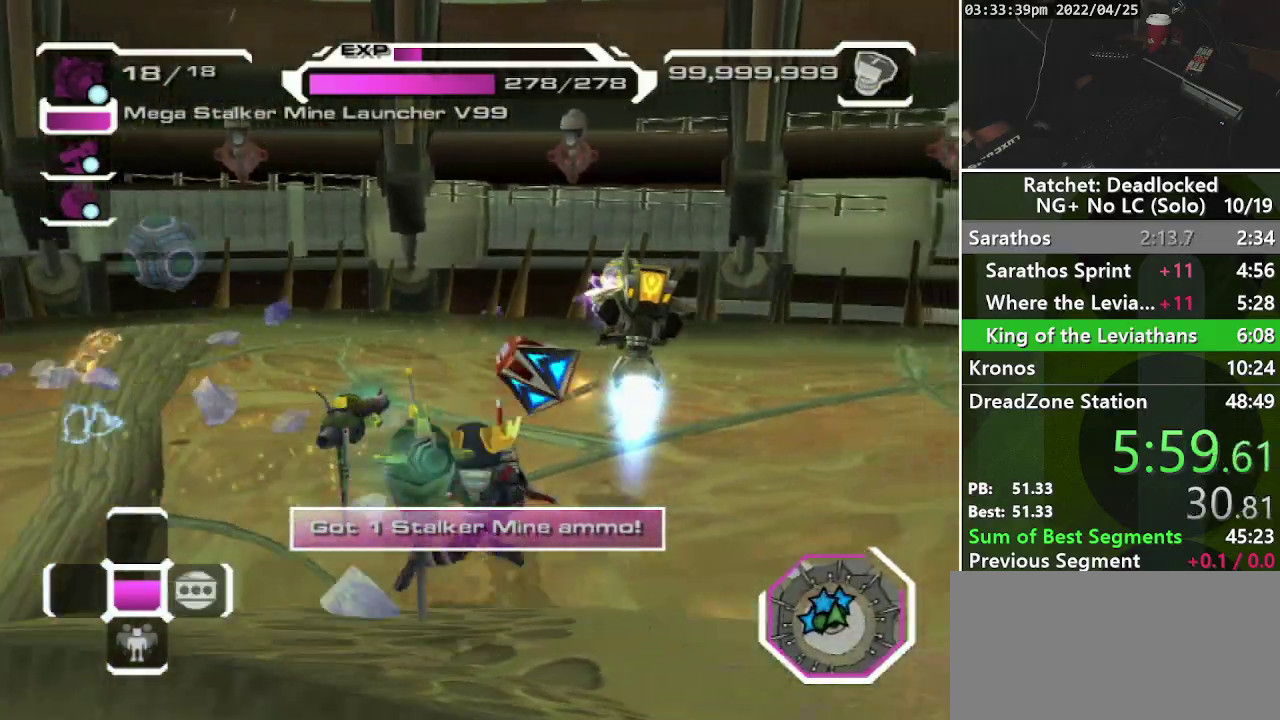
{"buttons": ["R1"], "left_stick": "right", "right_stick": "right", "events": [[133, "right_stick", "right"], [217, "left_stick", "right"], [333, "right_stick", "center"], [500, "right_stick", "right"]]}
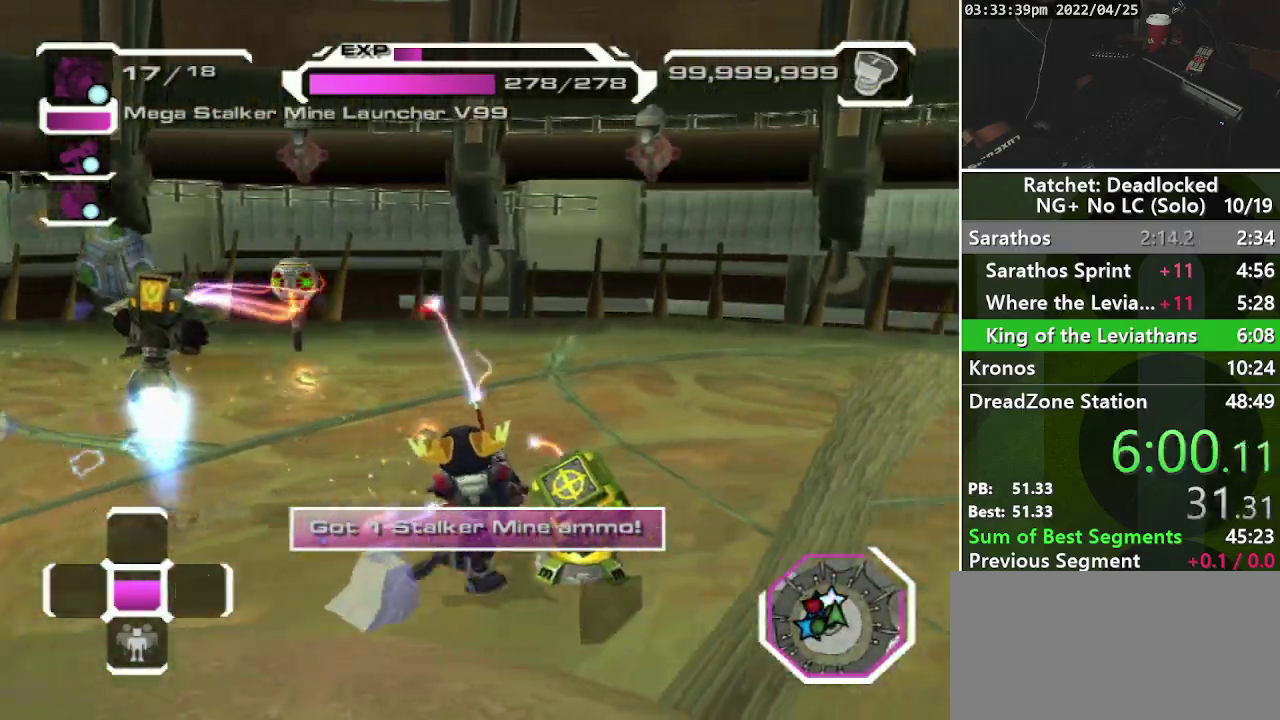
{"buttons": ["R1"], "left_stick": "down-right", "right_stick": "center", "events": [[200, "right_stick", "center"], [283, "left_stick", "down-right"]]}
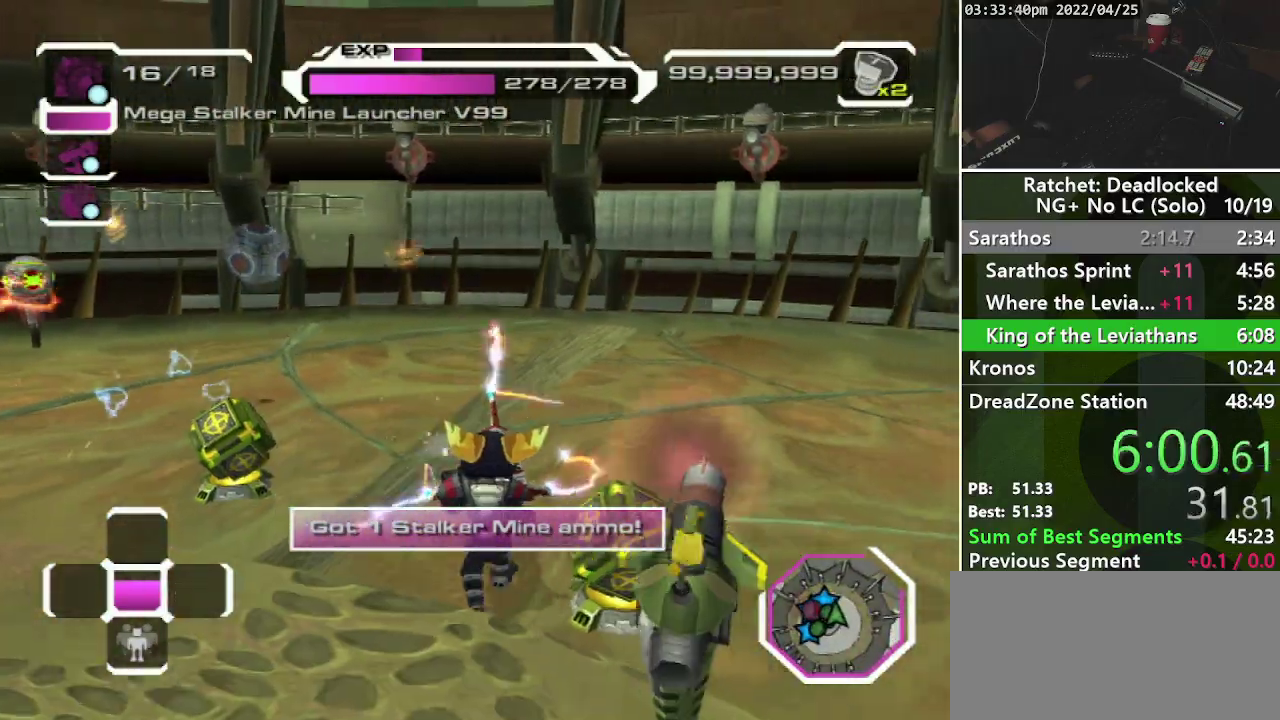
{"buttons": [], "left_stick": "down", "right_stick": "left", "events": [[283, "R1", "up"], [283, "right_stick", "left"], [300, "left_stick", "down"]]}
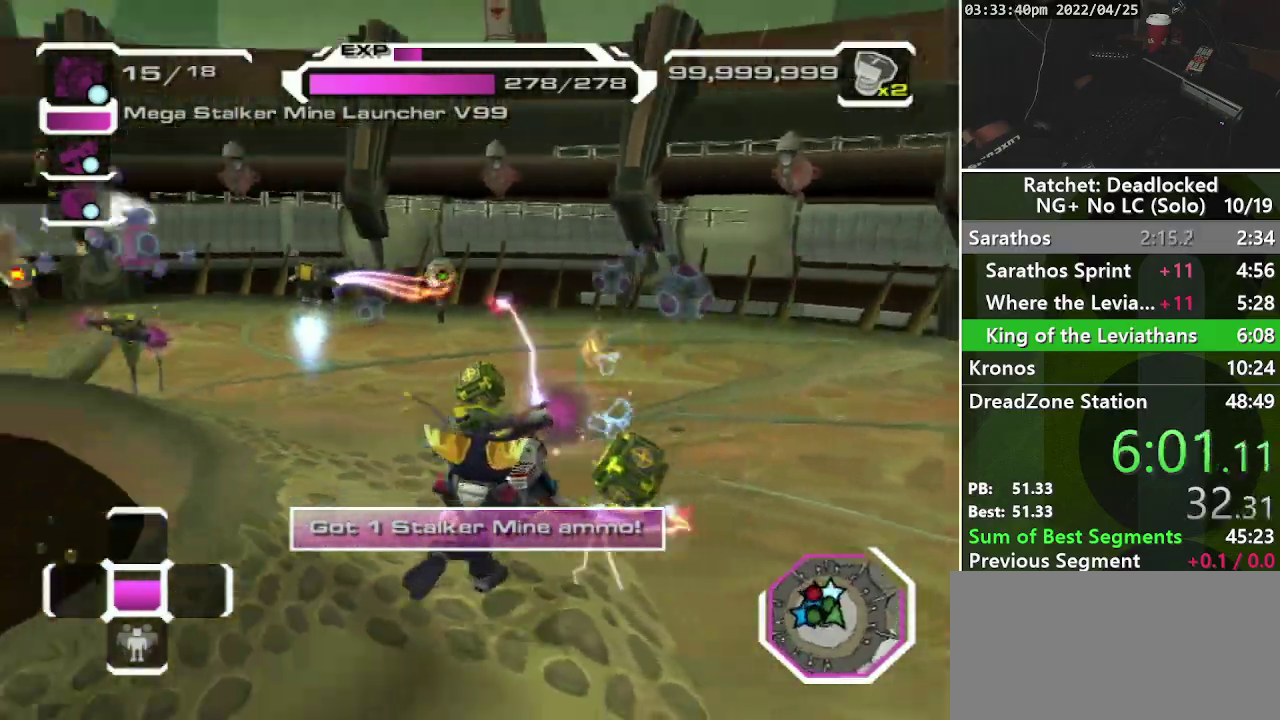
{"buttons": [], "left_stick": "left", "right_stick": "left", "events": [[100, "left_stick", "down-left"], [217, "right_stick", "up-left"], [333, "left_stick", "left"], [333, "right_stick", "center"], [400, "right_stick", "left"]]}
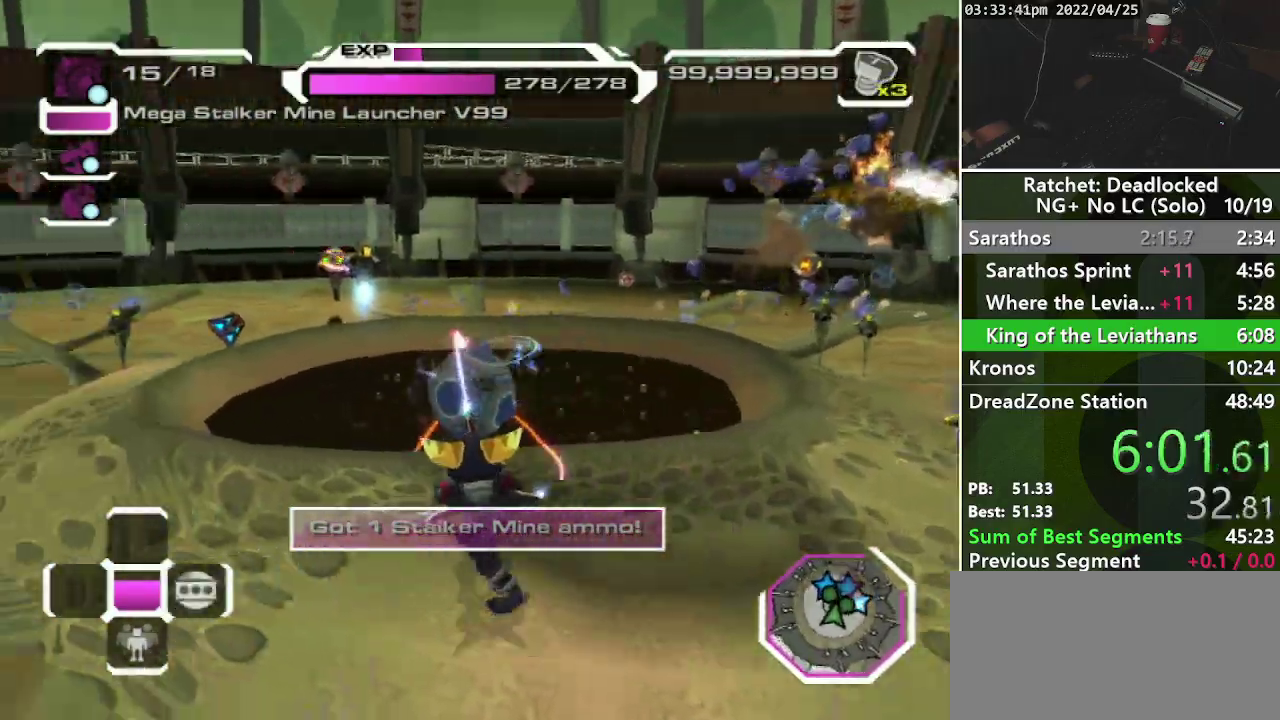
{"buttons": [], "left_stick": "up", "right_stick": "center", "events": [[83, "left_stick", "up-left"], [283, "right_stick", "center"], [467, "left_stick", "up"]]}
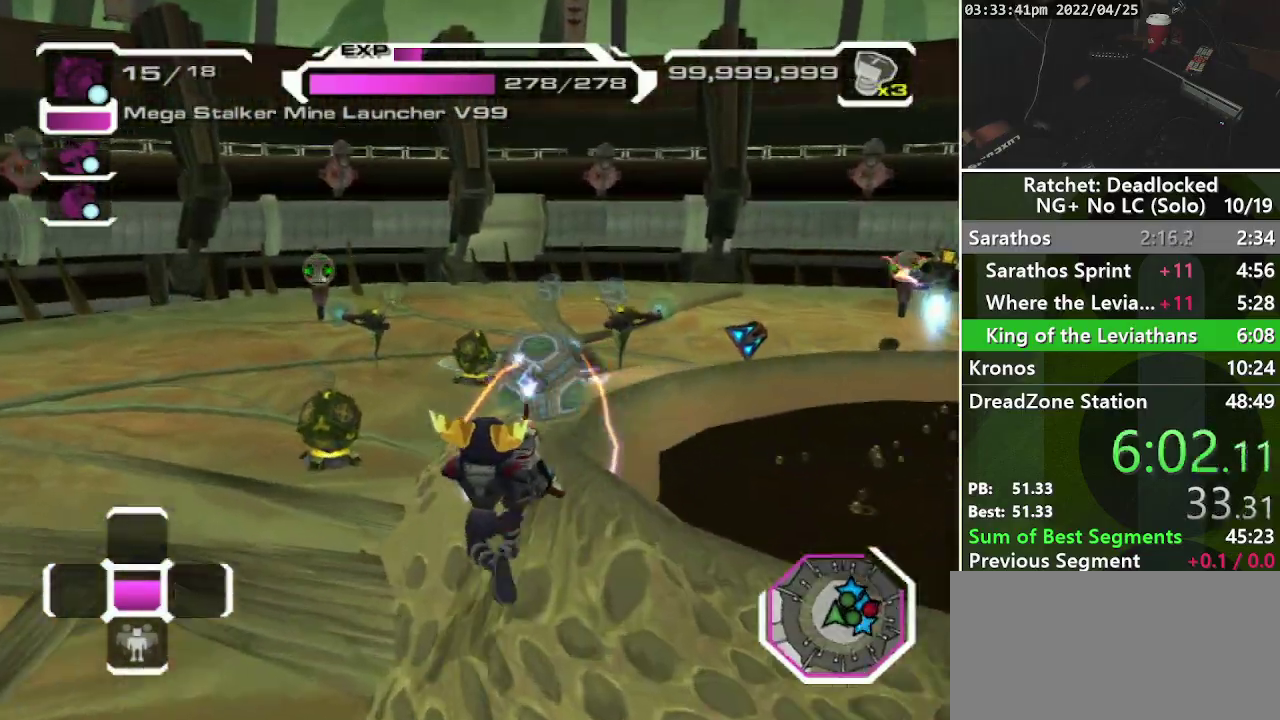
{"buttons": [], "left_stick": "up-right", "right_stick": "center", "events": [[117, "CROSS", "down"], [250, "CROSS", "up"], [417, "R1", "down"], [467, "left_stick", "up-right"], [500, "R1", "up"]]}
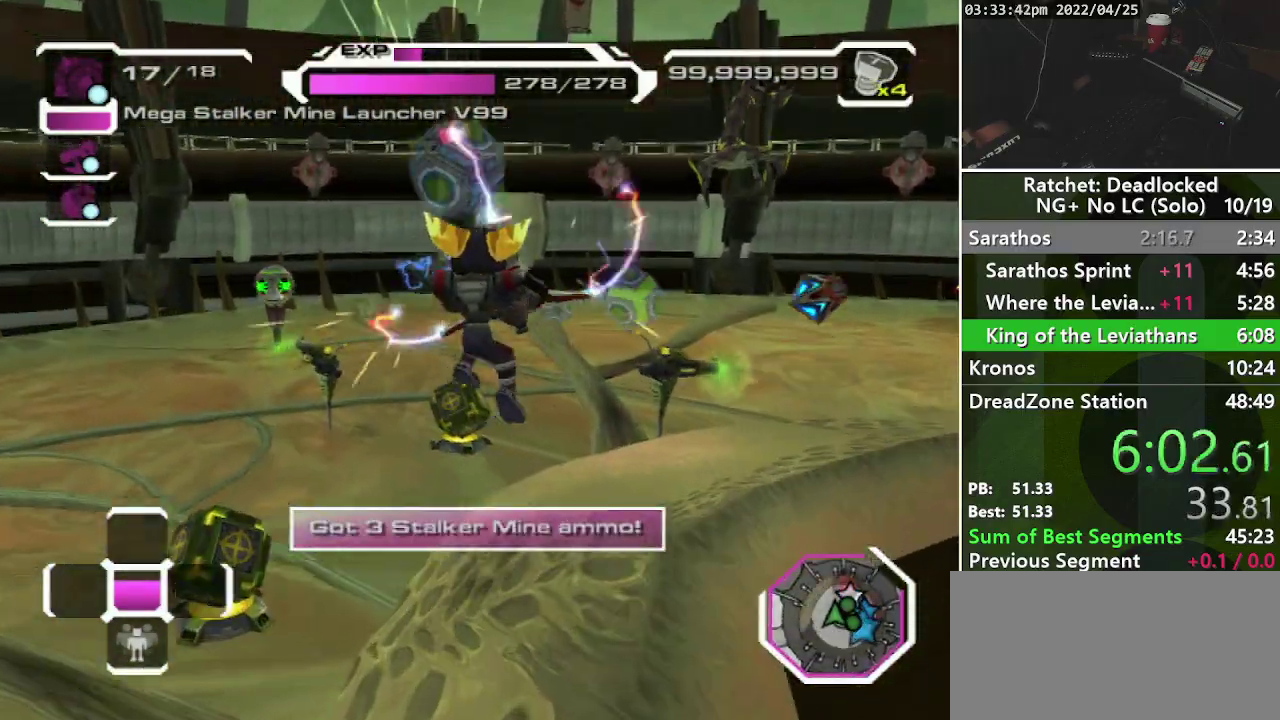
{"buttons": [], "left_stick": "right", "right_stick": "right", "events": [[50, "right_stick", "right"], [83, "left_stick", "right"], [150, "left_stick", "down-right"], [500, "left_stick", "right"]]}
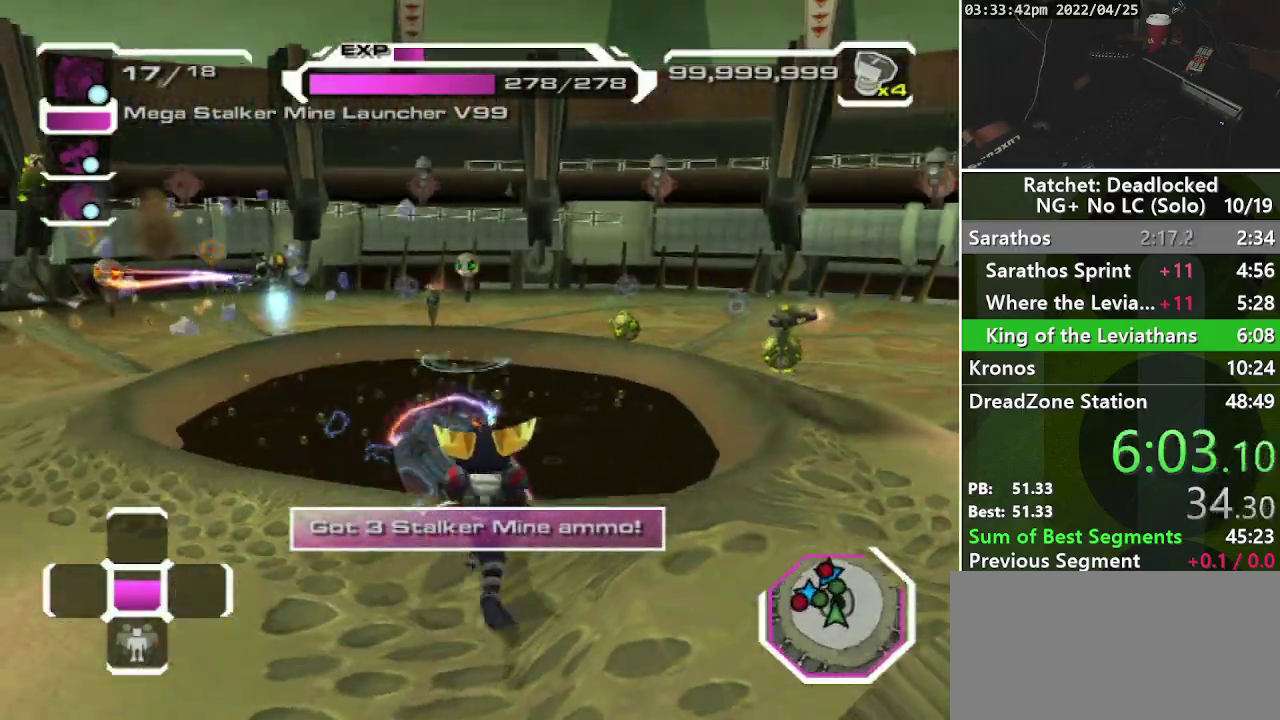
{"buttons": [], "left_stick": "center", "right_stick": "center", "events": [[50, "left_stick", "up-right"], [83, "right_stick", "center"], [117, "left_stick", "center"], [183, "R2", "down"], [300, "right_stick", "up-right"], [467, "R2", "up"], [467, "right_stick", "center"]]}
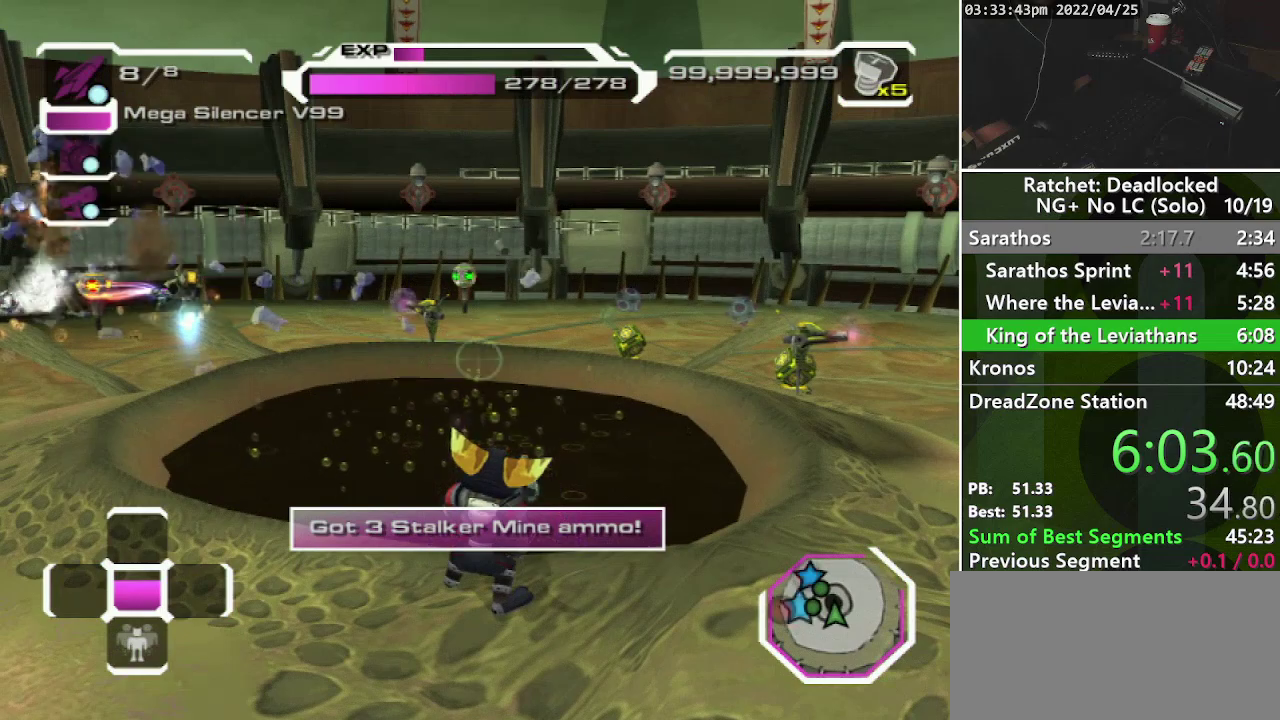
{"buttons": [], "left_stick": "center", "right_stick": "down-left", "events": [[333, "right_stick", "down-left"]]}
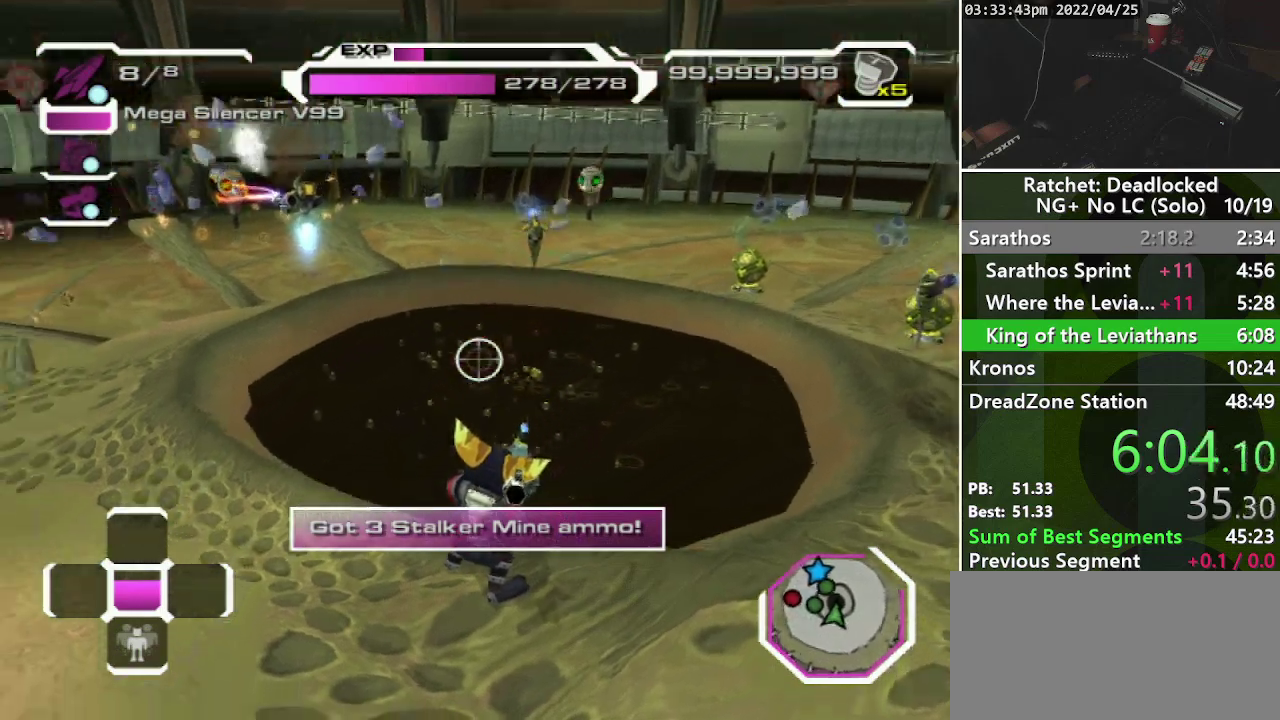
{"buttons": [], "left_stick": "up", "right_stick": "center", "events": [[133, "right_stick", "center"], [433, "left_stick", "up"]]}
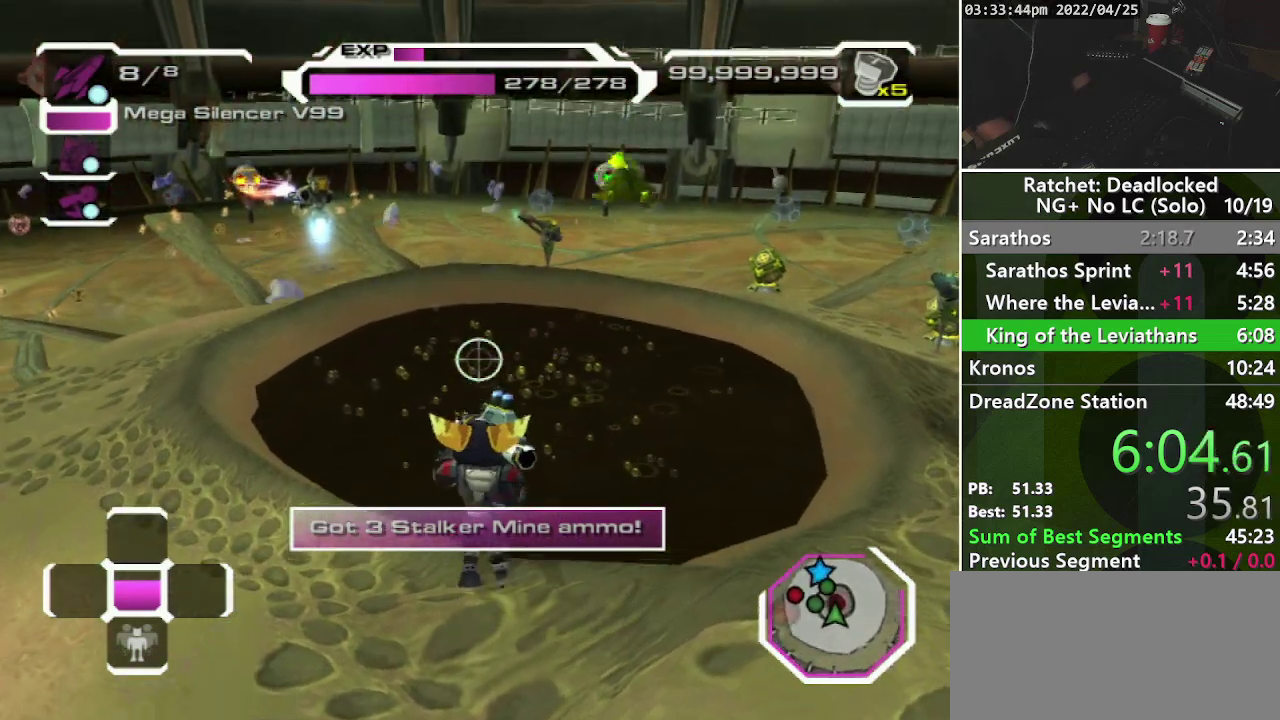
{"buttons": [], "left_stick": "center", "right_stick": "center", "events": [[83, "left_stick", "center"]]}